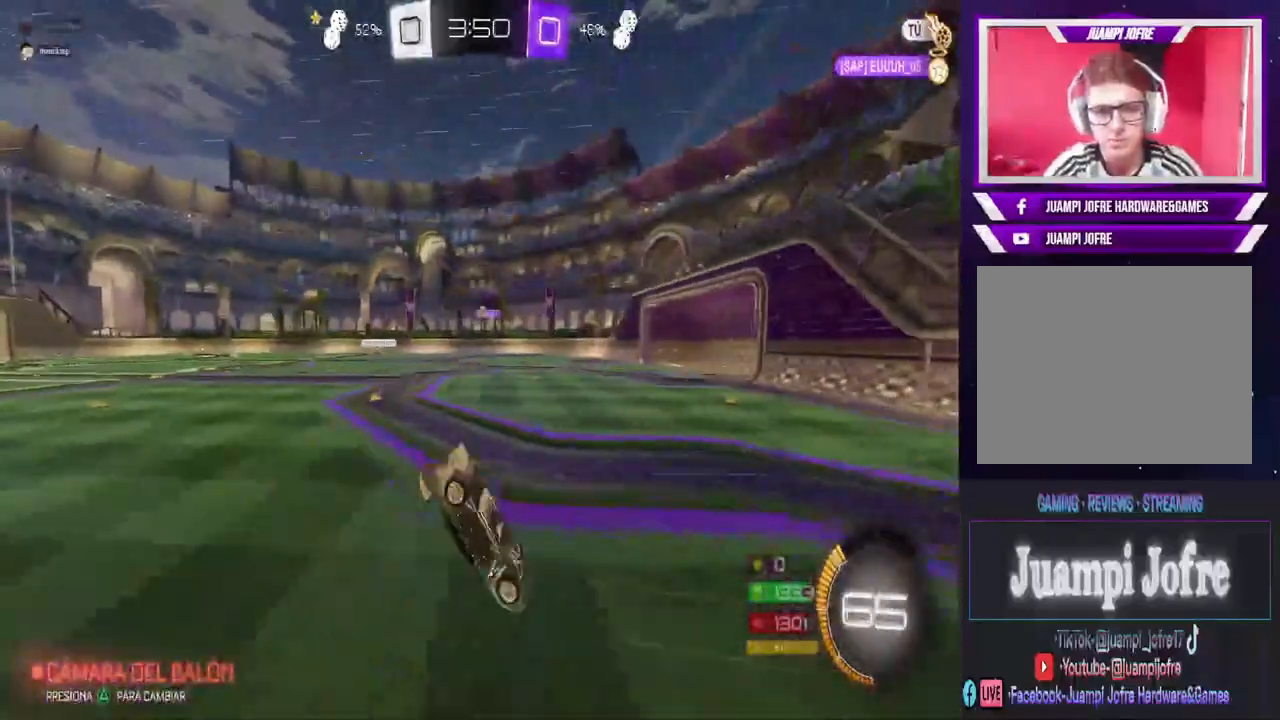
Gameplay with a controller (PlayStation layout); each line is a JSON object with the inputs held at the frame after it. "events" lists button and stick changes between this image and that frame as [ms after this image, input, new state], when the widget could be followed in between.
{"buttons": [], "left_stick": "center", "right_stick": "center", "events": []}
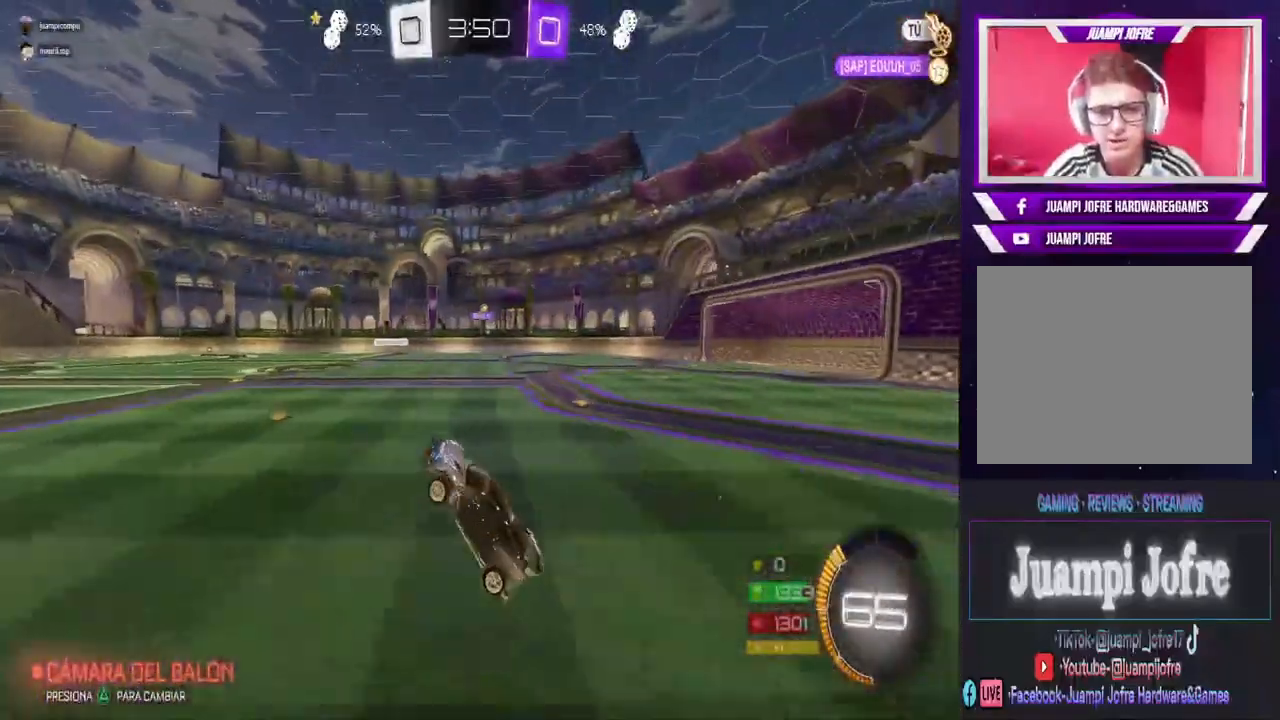
{"buttons": ["R2"], "left_stick": "right", "right_stick": "center", "events": [[67, "left_stick", "right"], [167, "R2", "down"]]}
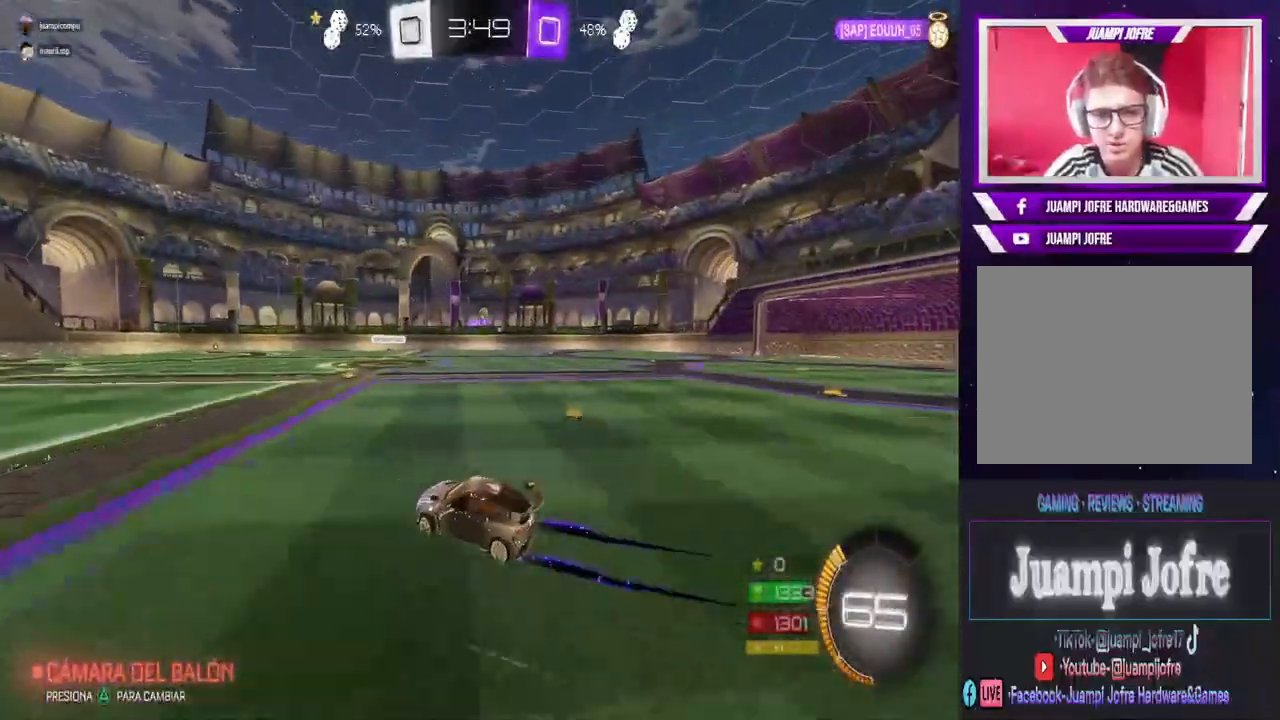
{"buttons": ["R2"], "left_stick": "right", "right_stick": "center", "events": [[267, "left_stick", "center"], [467, "left_stick", "right"]]}
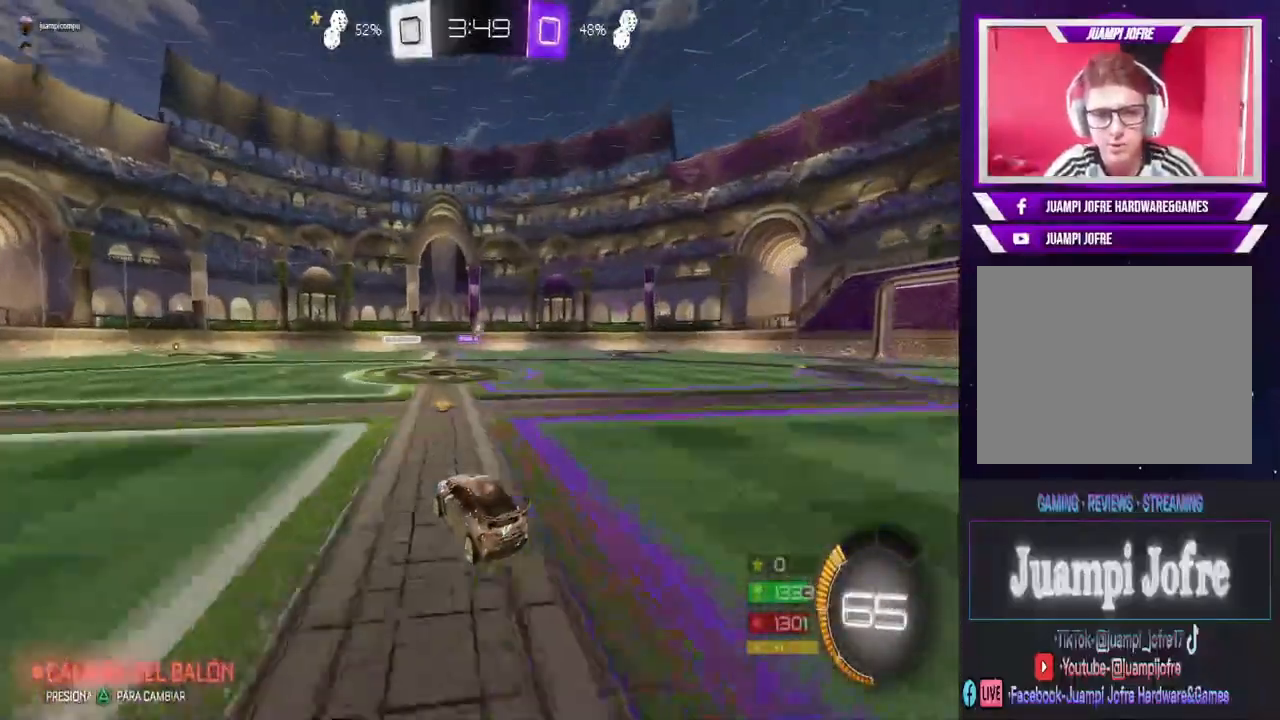
{"buttons": ["R2"], "left_stick": "left", "right_stick": "center", "events": [[67, "left_stick", "center"], [333, "left_stick", "left"]]}
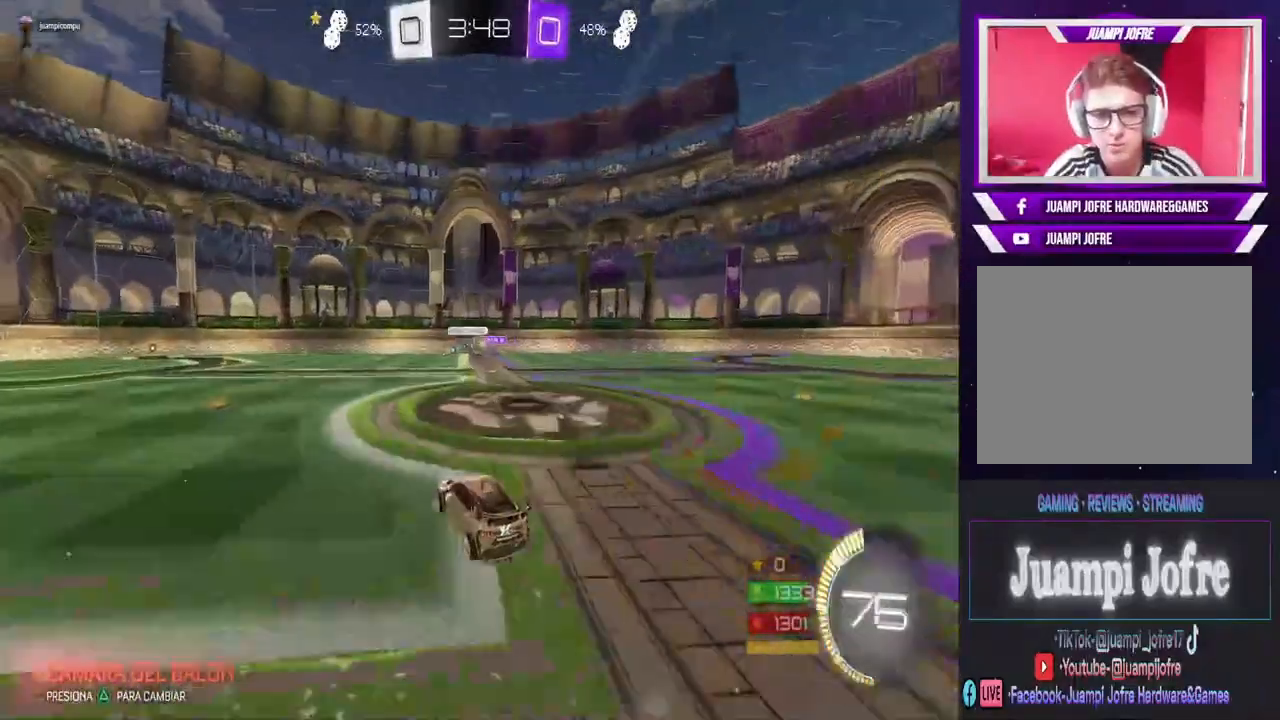
{"buttons": ["R2"], "left_stick": "left", "right_stick": "center", "events": [[233, "left_stick", "center"], [367, "left_stick", "left"]]}
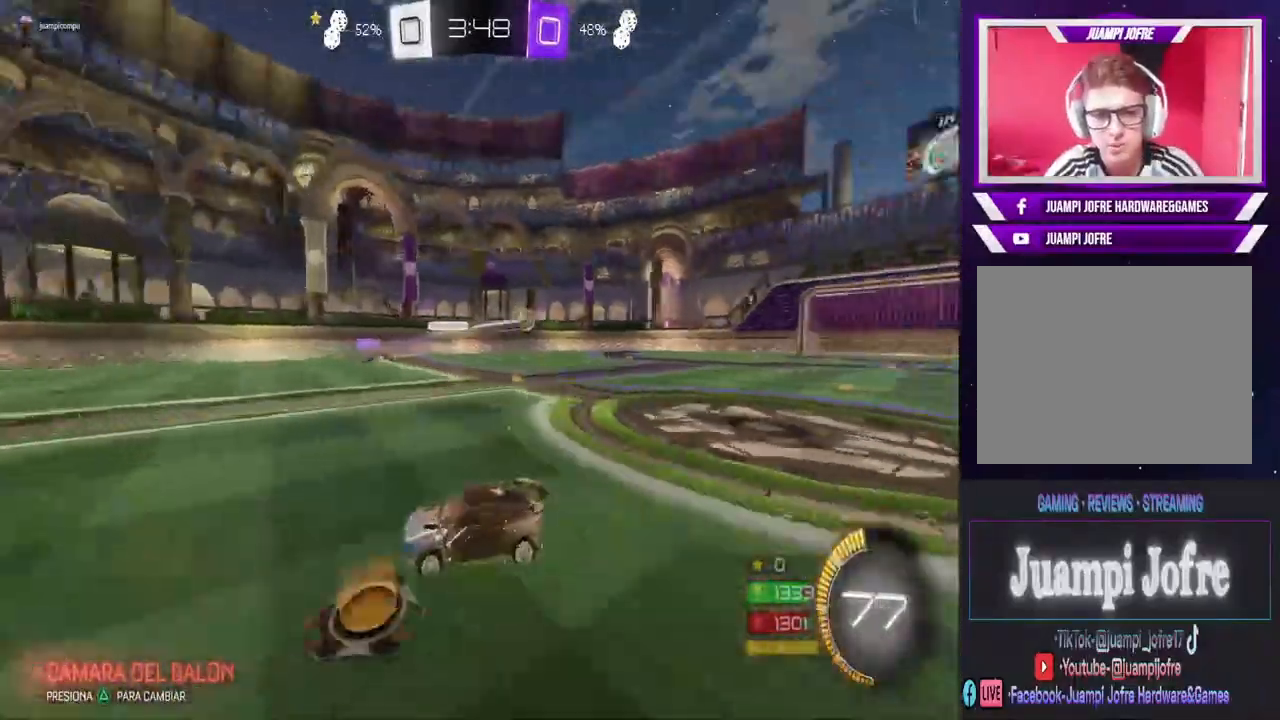
{"buttons": ["R2"], "left_stick": "left", "right_stick": "center", "events": [[133, "SQUARE", "down"], [300, "SQUARE", "up"]]}
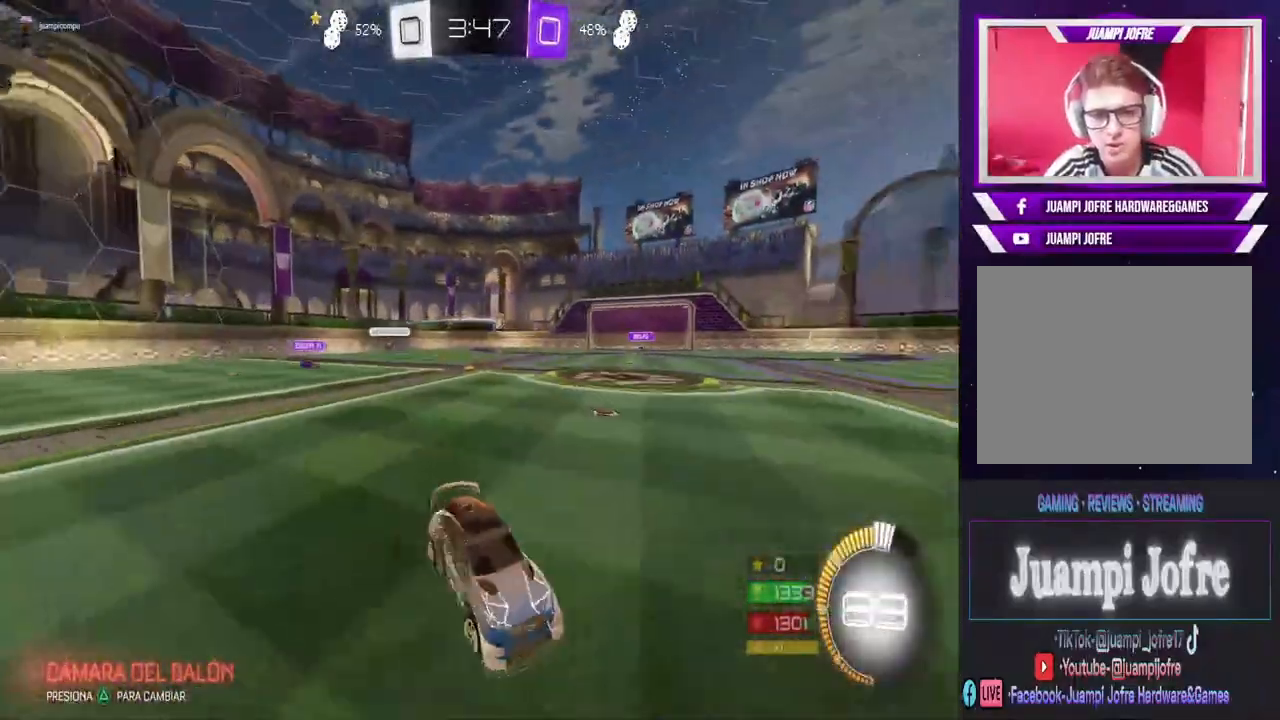
{"buttons": ["R2"], "left_stick": "left", "right_stick": "center", "events": []}
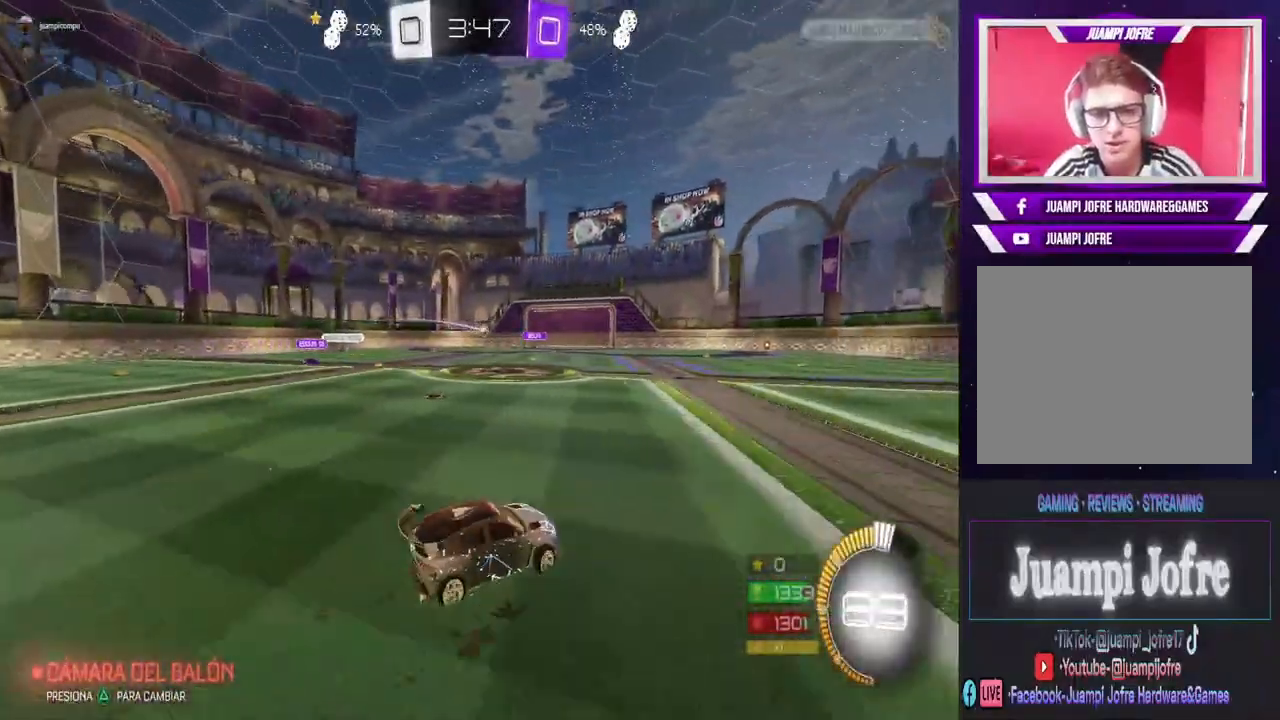
{"buttons": ["R2"], "left_stick": "center", "right_stick": "center", "events": [[500, "left_stick", "center"]]}
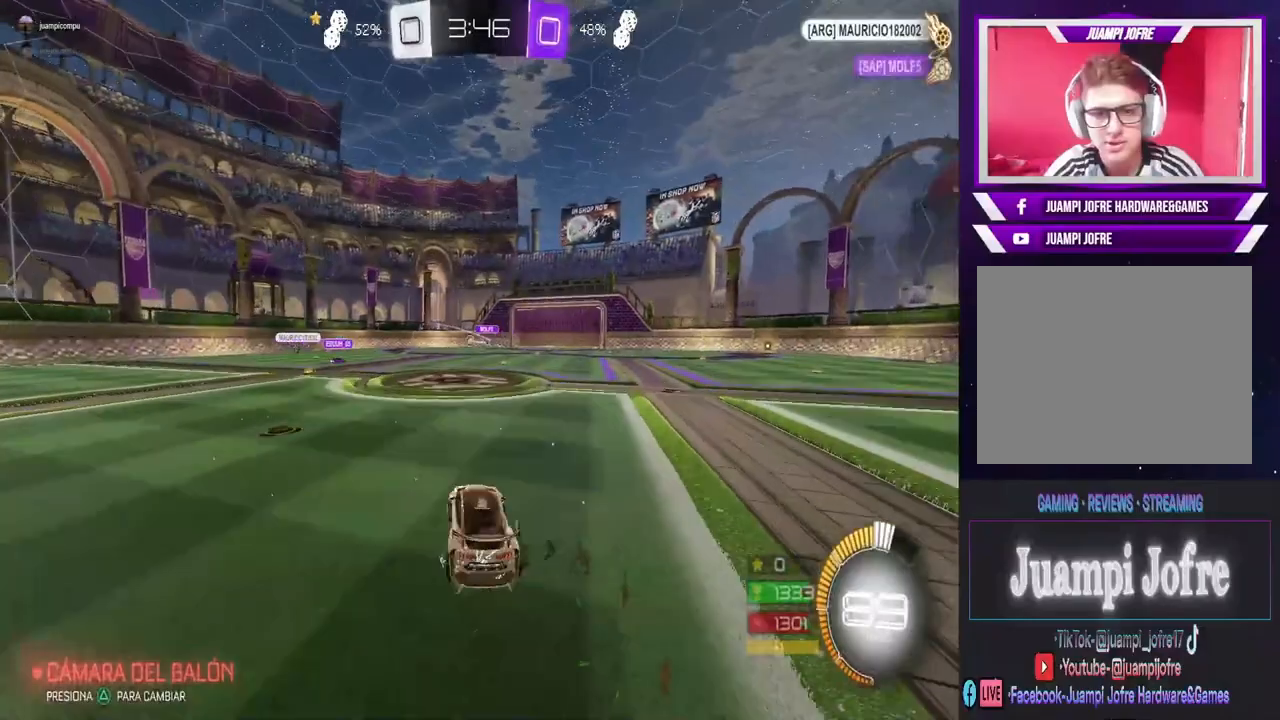
{"buttons": ["R2"], "left_stick": "center", "right_stick": "center", "events": []}
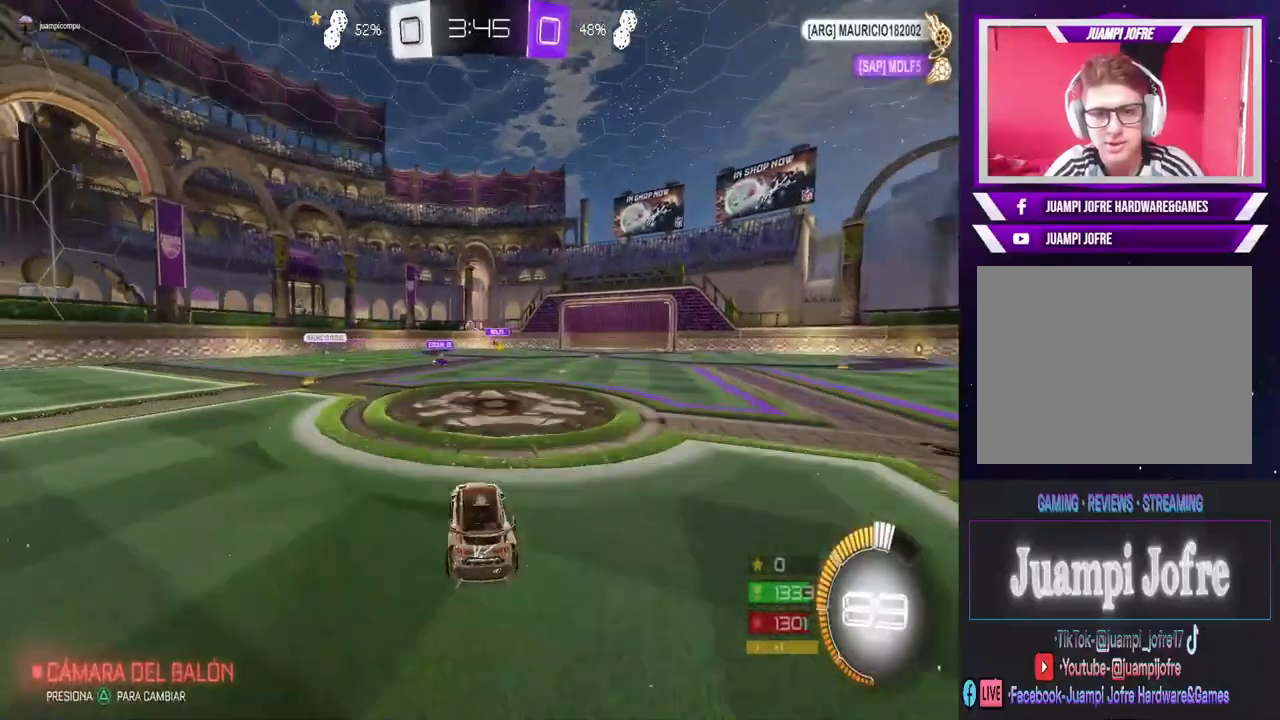
{"buttons": ["R2"], "left_stick": "left", "right_stick": "center", "events": [[33, "left_stick", "left"], [167, "left_stick", "center"], [467, "left_stick", "left"]]}
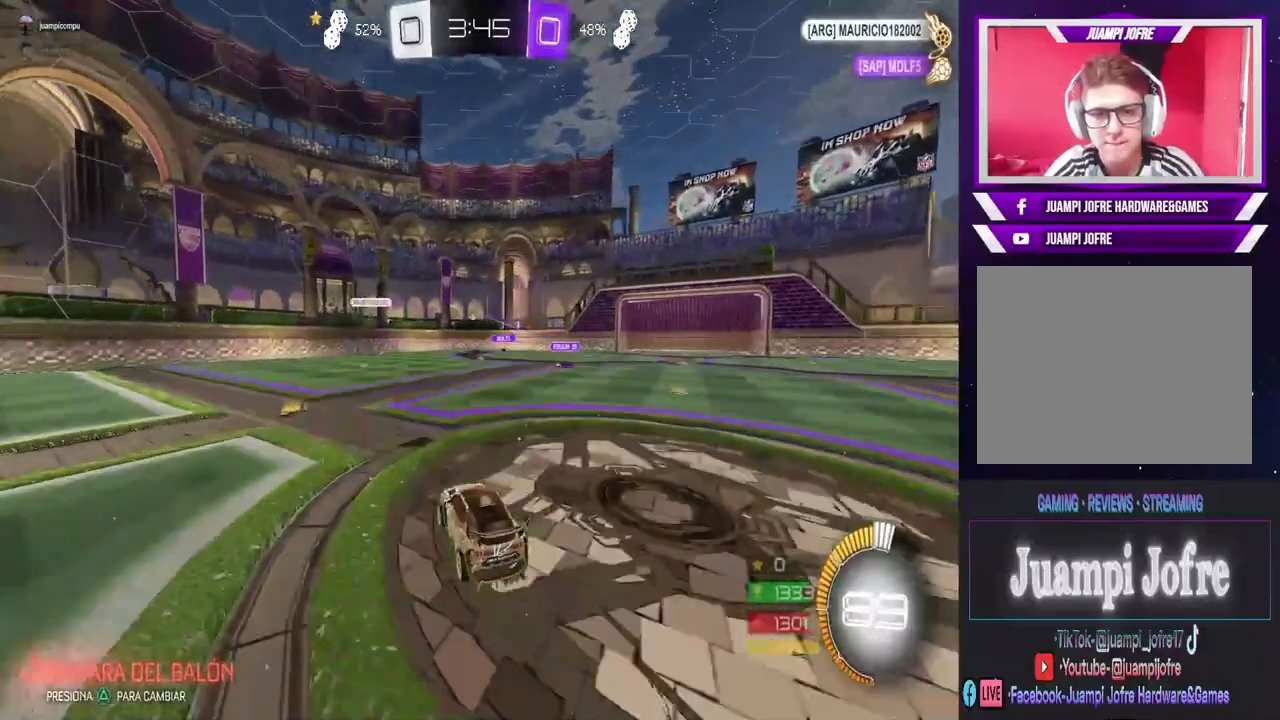
{"buttons": ["R2"], "left_stick": "center", "right_stick": "center", "events": [[67, "left_stick", "center"]]}
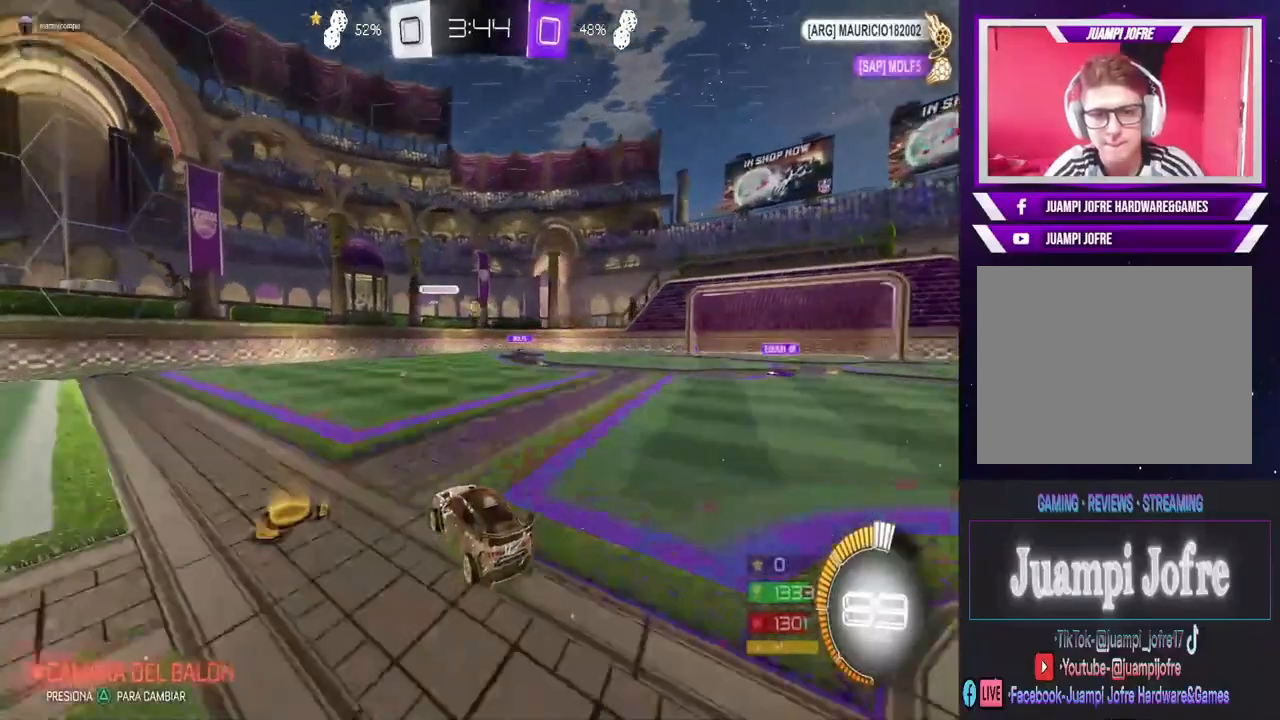
{"buttons": ["R2"], "left_stick": "center", "right_stick": "center", "events": [[267, "left_stick", "right"], [400, "left_stick", "center"]]}
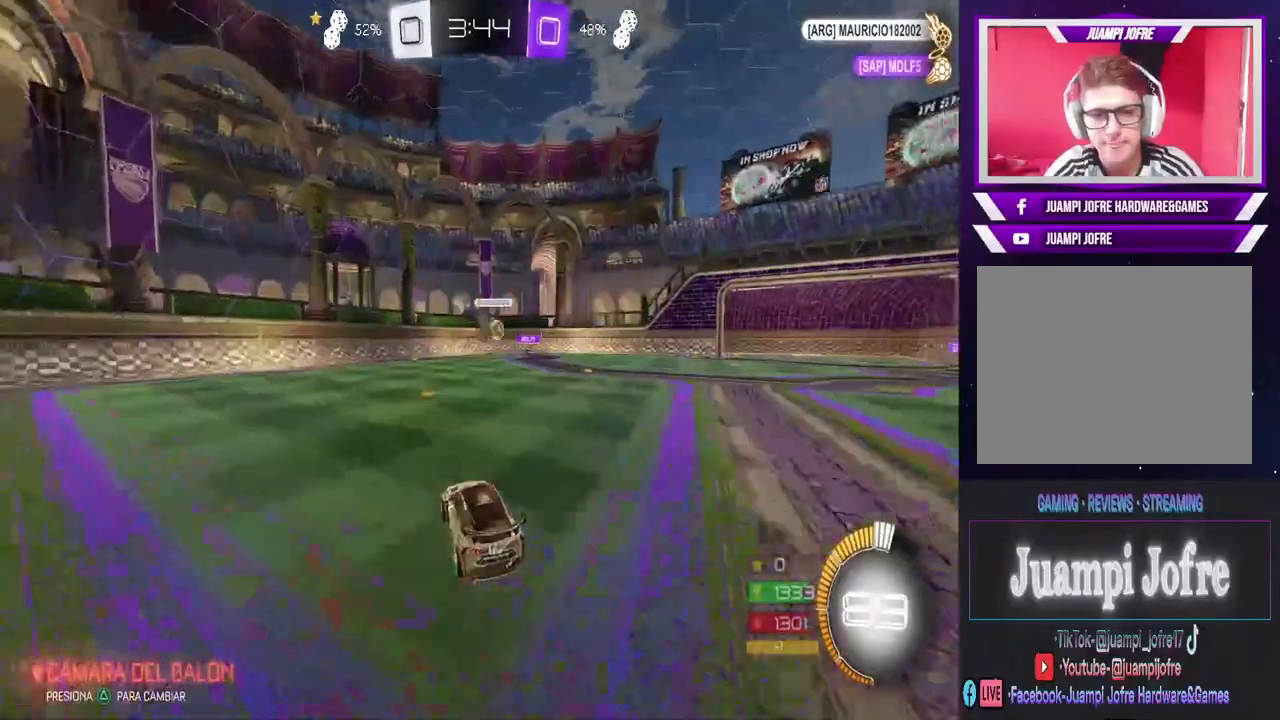
{"buttons": ["CIRCLE", "R2"], "left_stick": "right", "right_stick": "center", "events": [[67, "left_stick", "right"], [167, "SQUARE", "down"], [267, "SQUARE", "up"], [300, "CIRCLE", "down"]]}
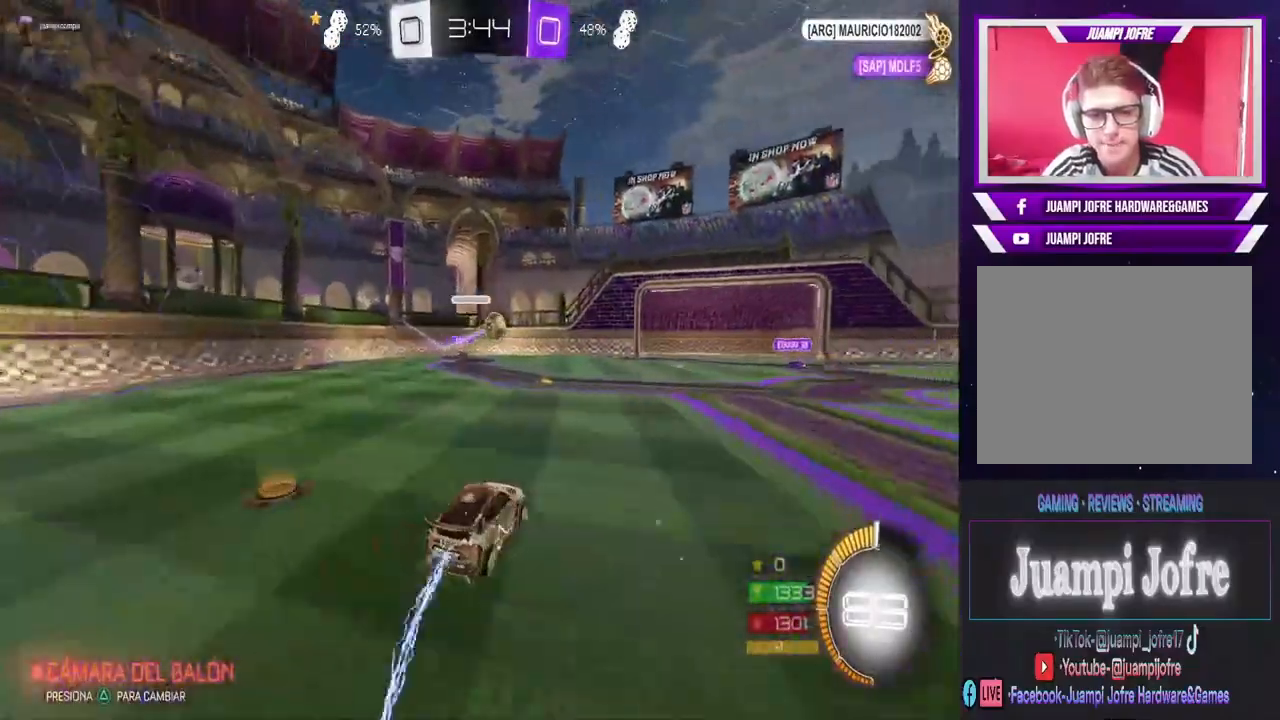
{"buttons": ["SQUARE", "R2"], "left_stick": "right", "right_stick": "center", "events": [[167, "left_stick", "center"], [267, "left_stick", "right"], [333, "CIRCLE", "up"], [433, "SQUARE", "down"]]}
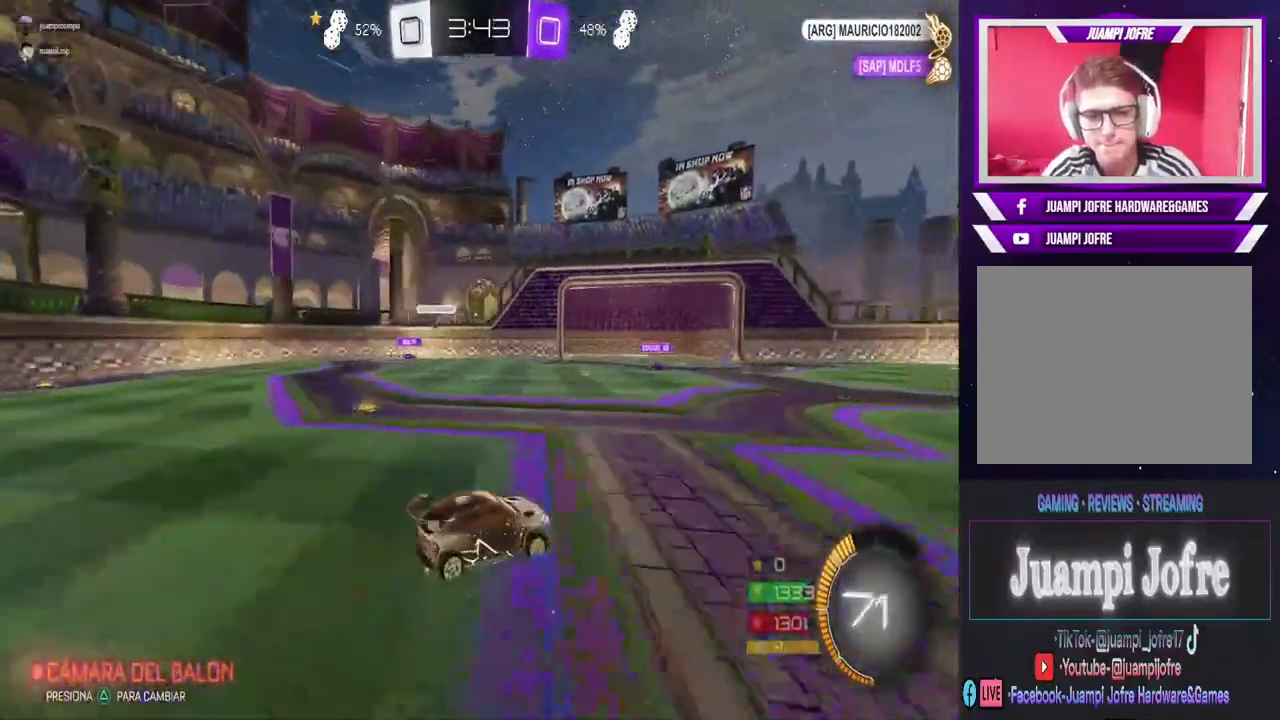
{"buttons": ["R2"], "left_stick": "center", "right_stick": "center", "events": [[33, "SQUARE", "up"], [467, "left_stick", "center"]]}
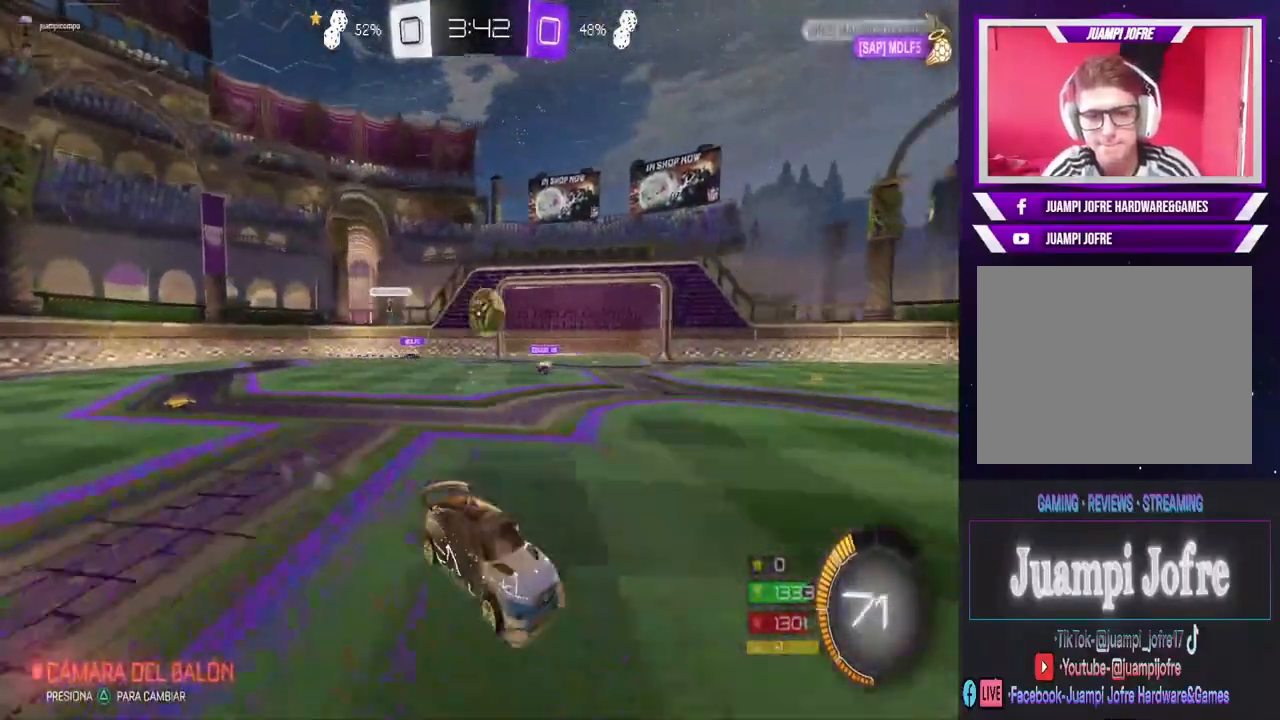
{"buttons": ["CIRCLE", "R2"], "left_stick": "center", "right_stick": "center", "events": [[167, "CIRCLE", "down"]]}
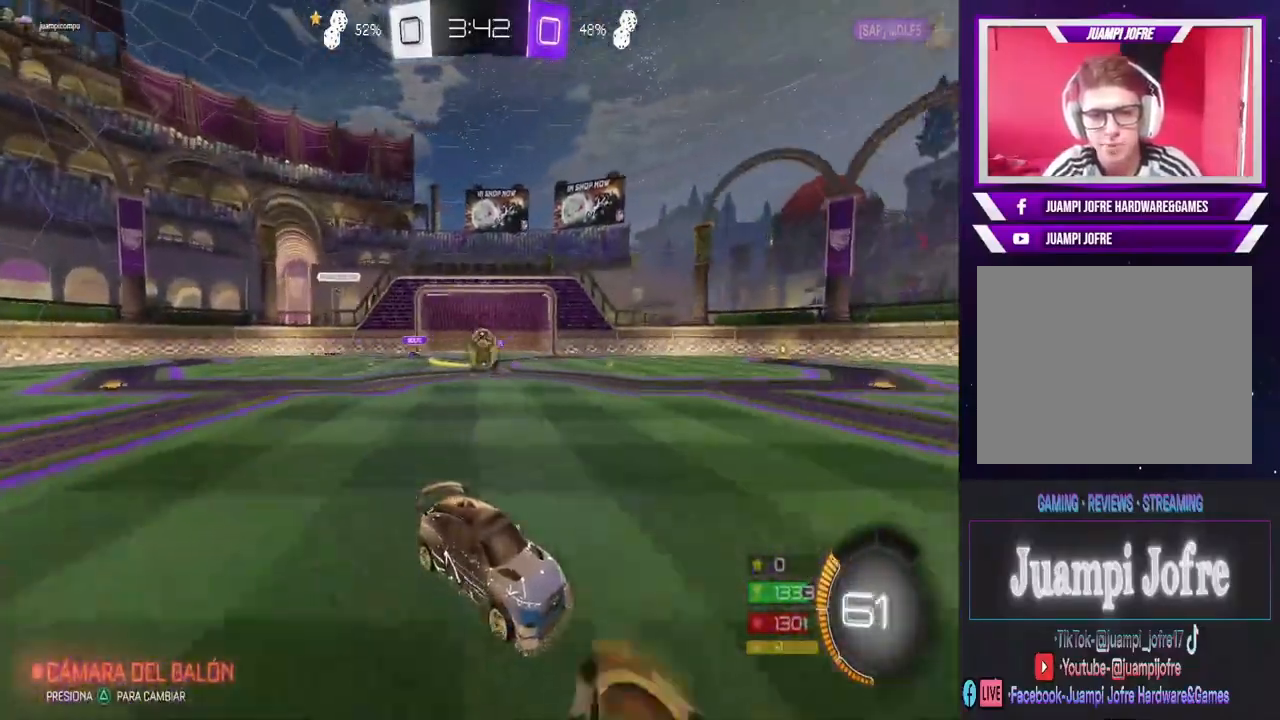
{"buttons": [], "left_stick": "right", "right_stick": "center", "events": [[33, "CIRCLE", "up"], [300, "left_stick", "right"], [500, "R2", "up"]]}
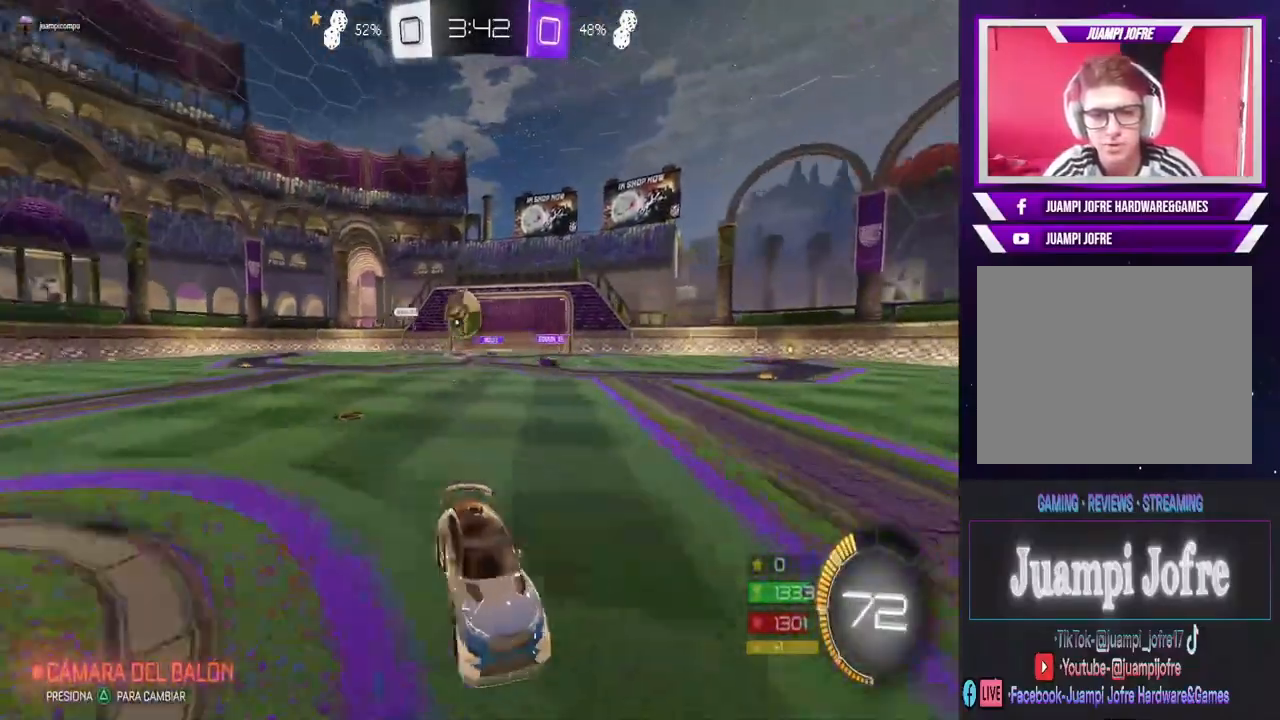
{"buttons": ["R2"], "left_stick": "center", "right_stick": "center", "events": [[33, "L2", "down"], [200, "L2", "up"], [200, "left_stick", "center"], [233, "R2", "down"]]}
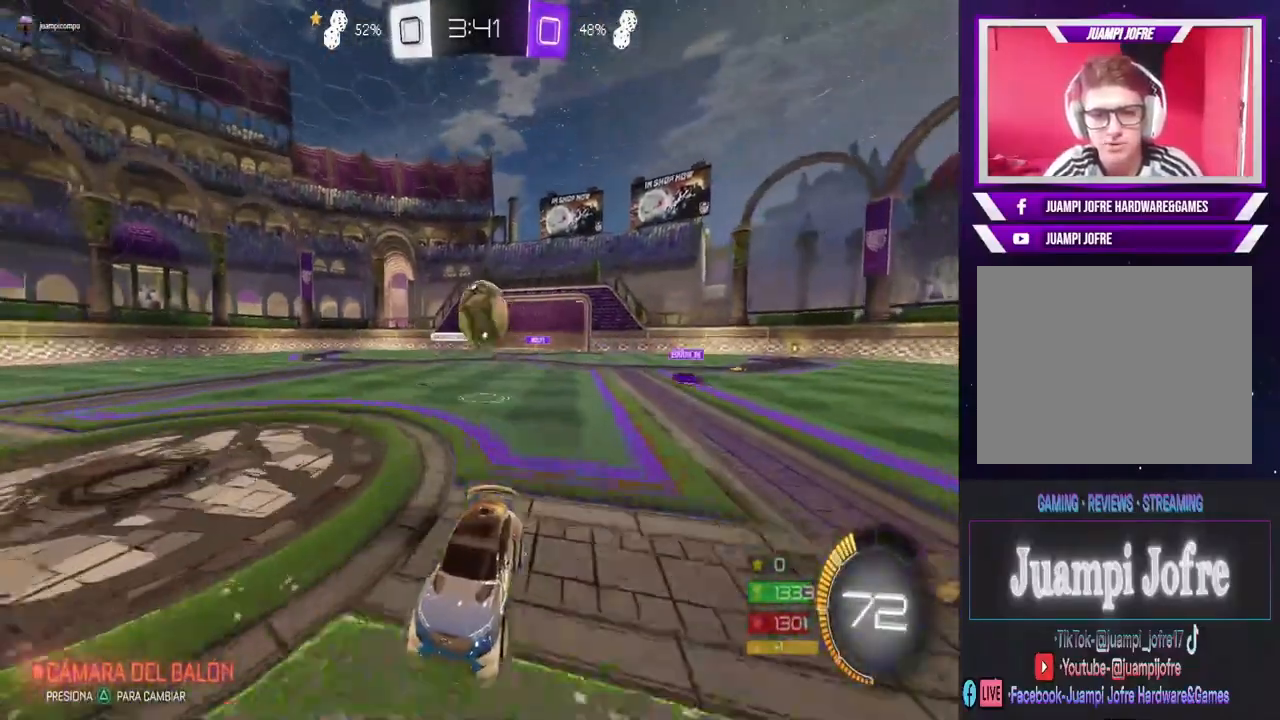
{"buttons": ["CROSS", "L2"], "left_stick": "down", "right_stick": "center", "events": [[133, "R2", "up"], [167, "L2", "down"], [433, "left_stick", "down"], [467, "CROSS", "down"]]}
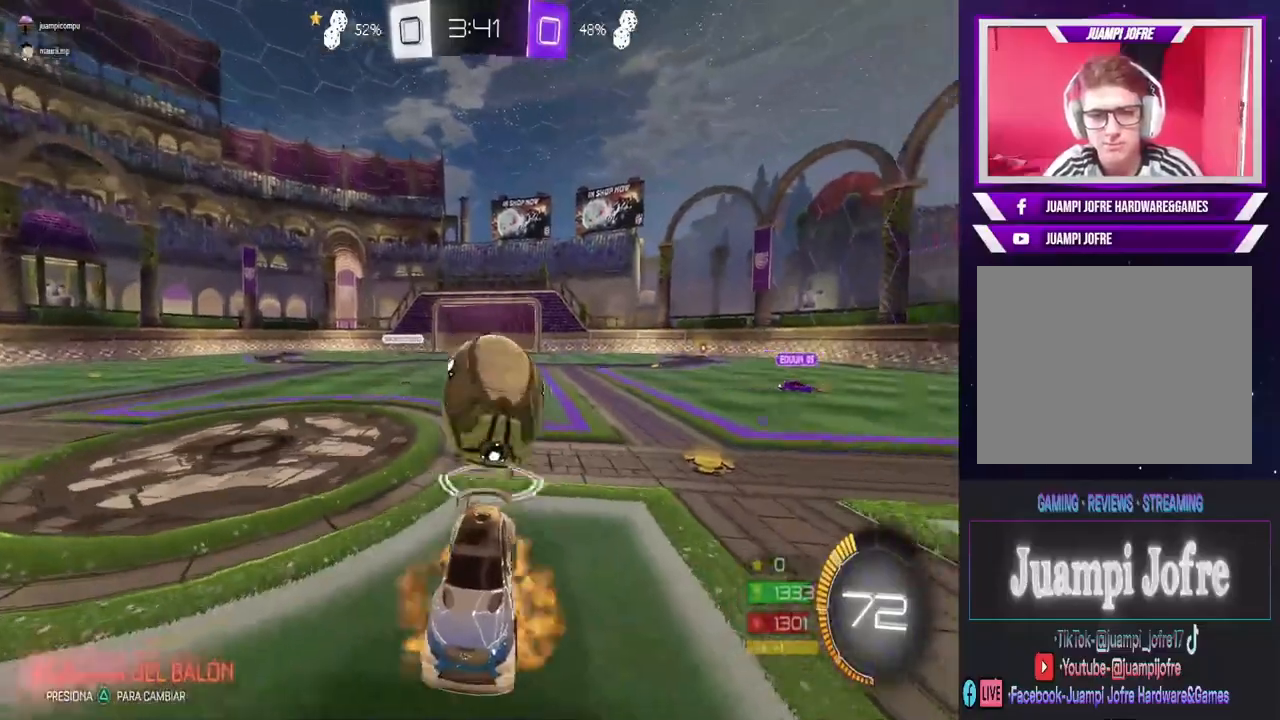
{"buttons": [], "left_stick": "center", "right_stick": "center", "events": [[333, "L2", "up"], [333, "left_stick", "center"], [433, "CROSS", "up"]]}
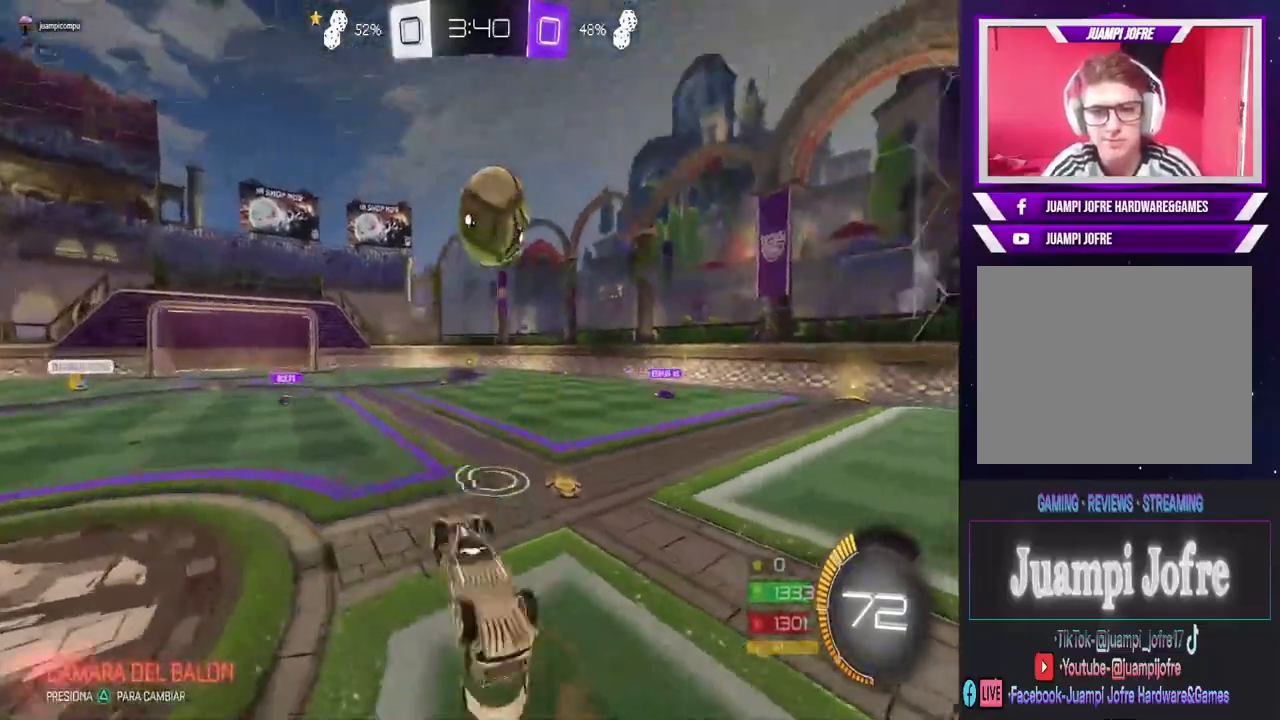
{"buttons": ["R2"], "left_stick": "left", "right_stick": "center", "events": [[33, "left_stick", "left"], [200, "R2", "down"]]}
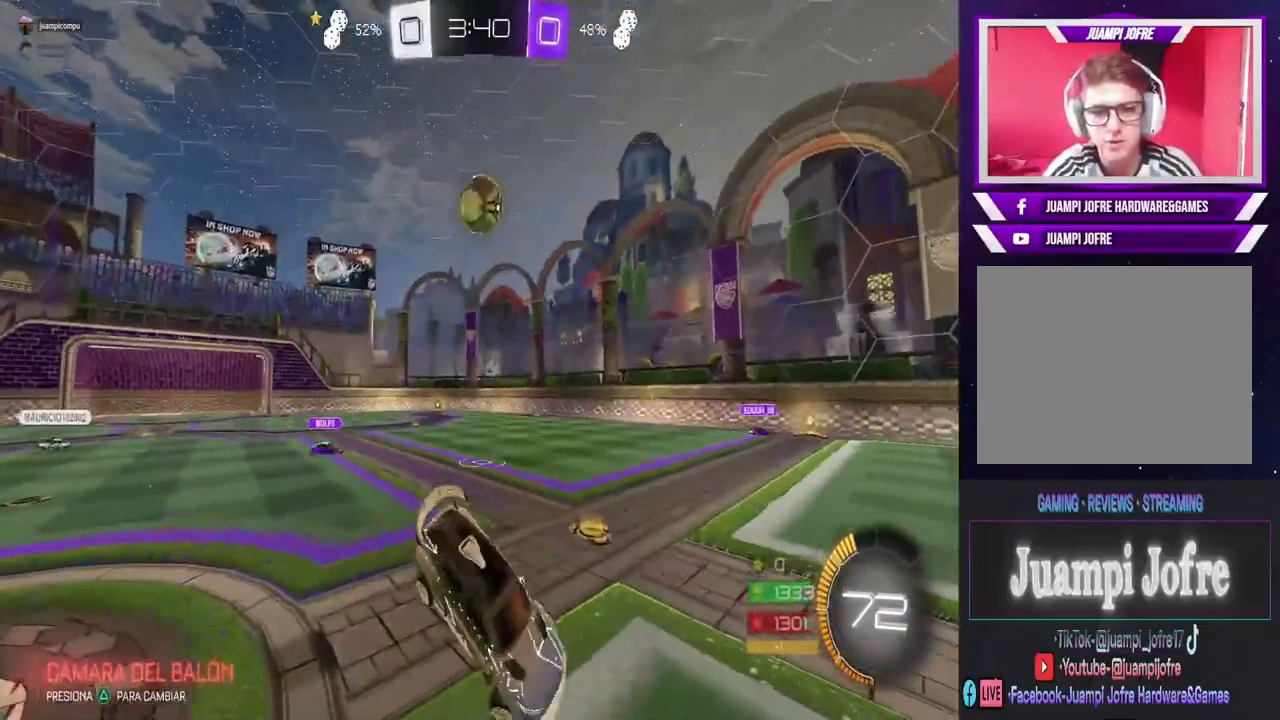
{"buttons": ["R2"], "left_stick": "left", "right_stick": "center", "events": []}
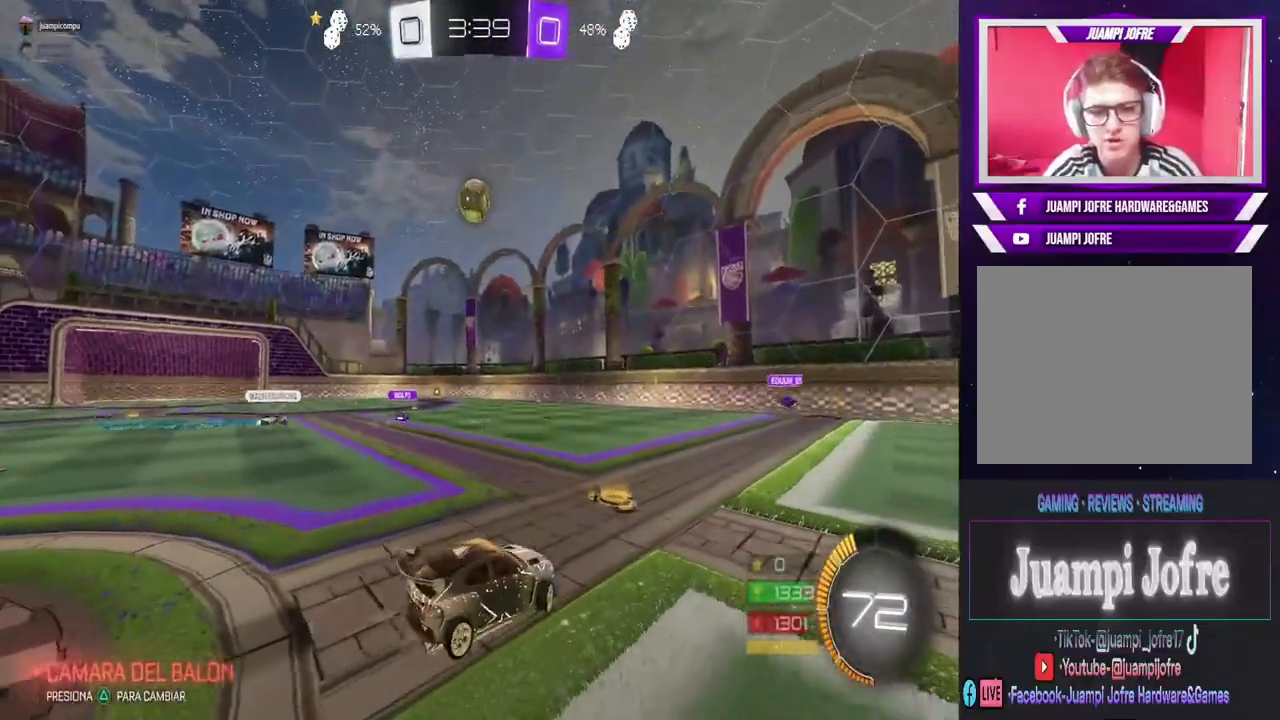
{"buttons": ["R2"], "left_stick": "center", "right_stick": "center", "events": [[67, "left_stick", "center"]]}
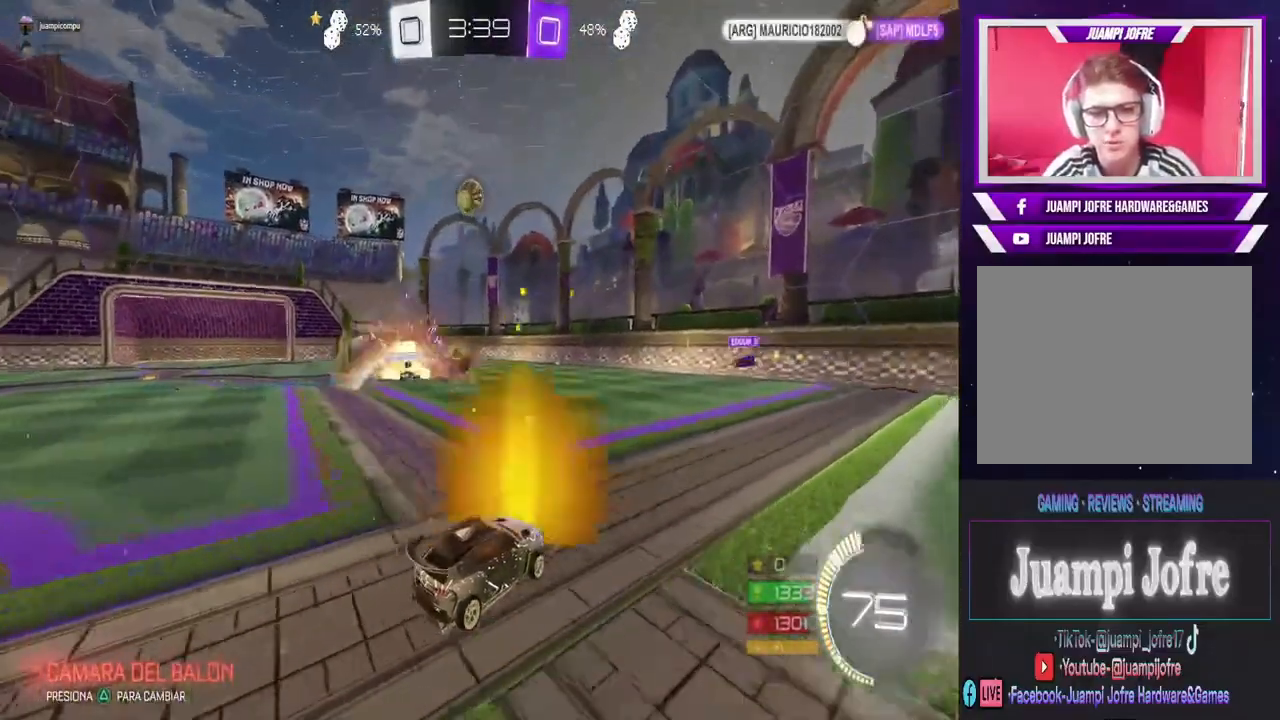
{"buttons": ["R2"], "left_stick": "center", "right_stick": "center", "events": [[133, "left_stick", "left"], [400, "left_stick", "center"]]}
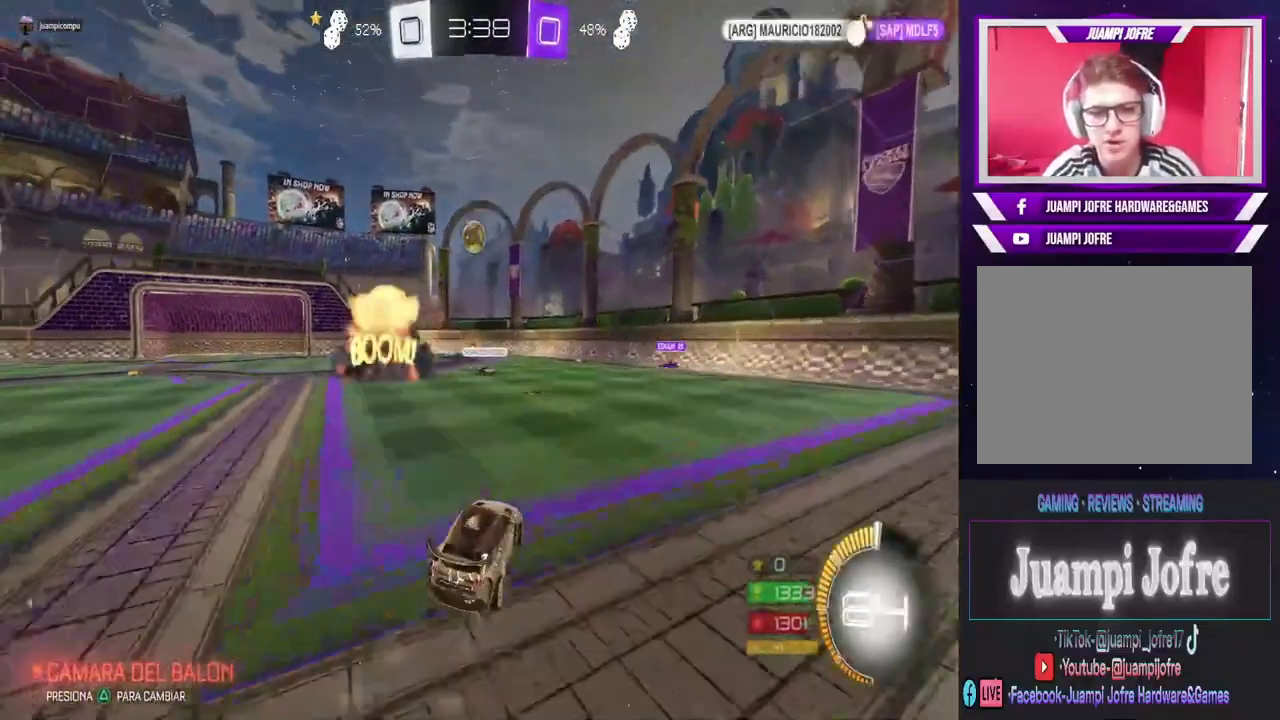
{"buttons": ["R2"], "left_stick": "left", "right_stick": "center", "events": [[300, "left_stick", "left"]]}
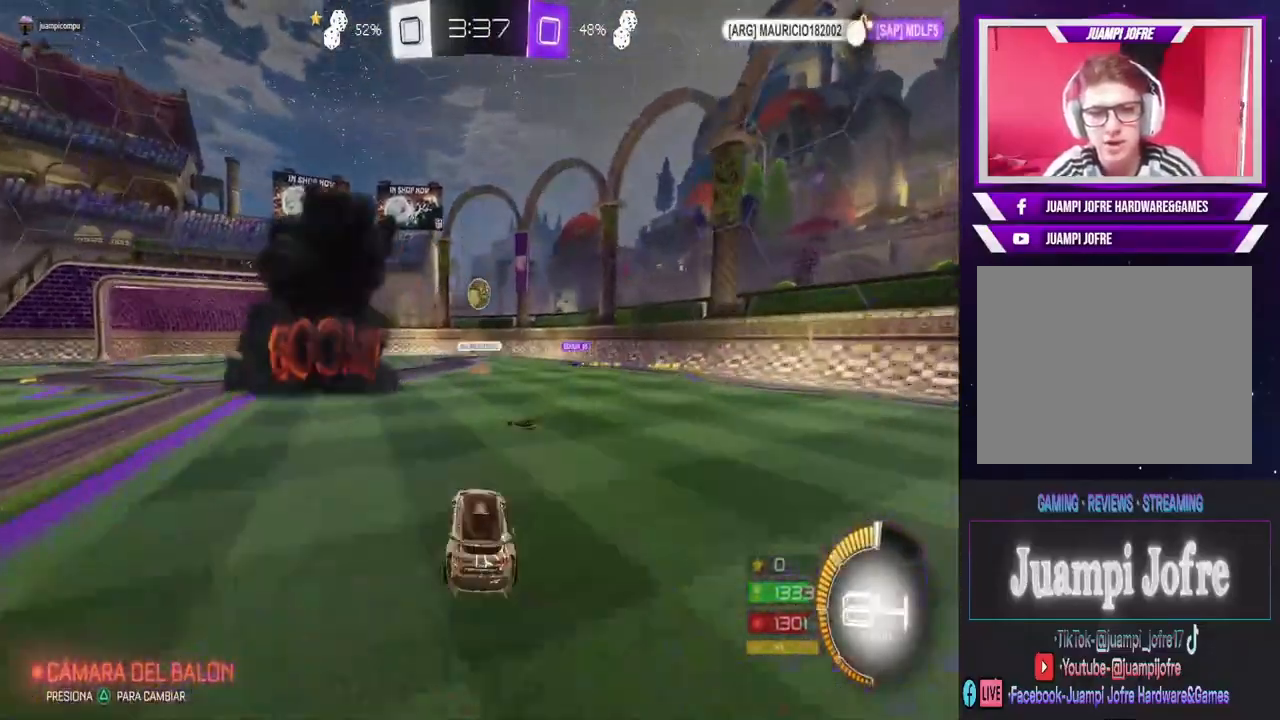
{"buttons": ["R2"], "left_stick": "center", "right_stick": "center", "events": [[133, "left_stick", "center"]]}
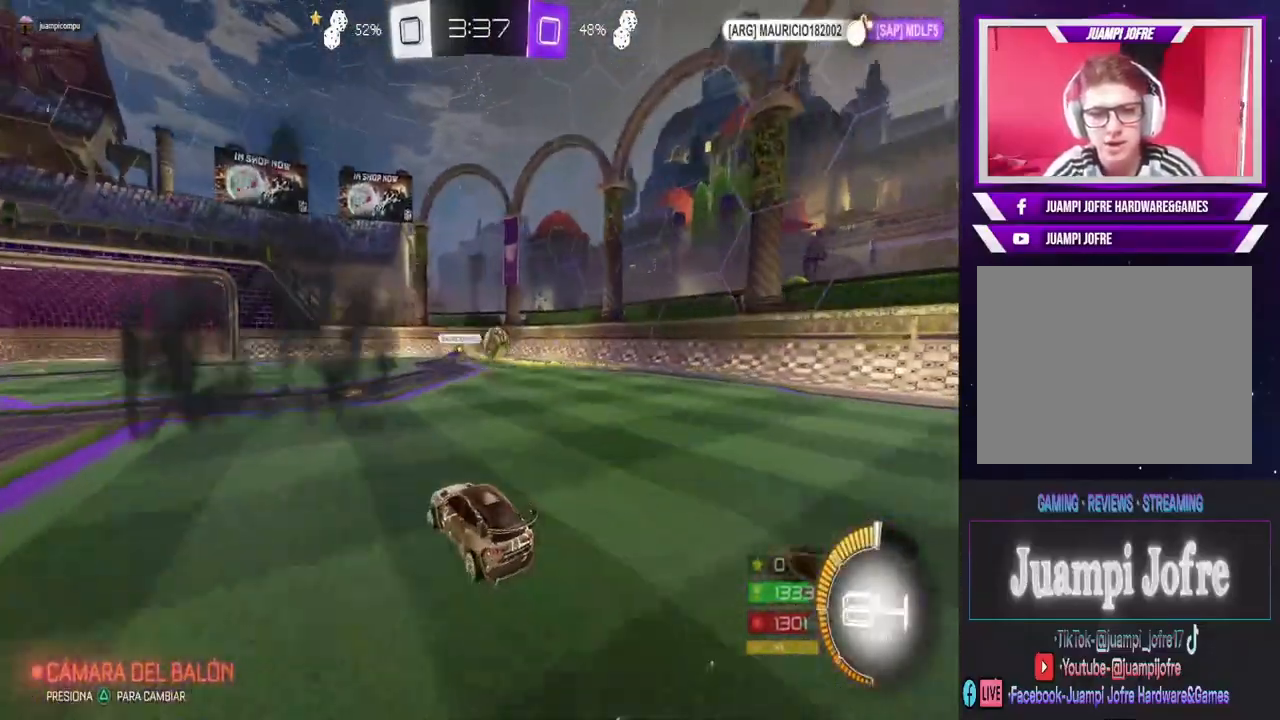
{"buttons": ["CIRCLE", "R2"], "left_stick": "right", "right_stick": "center", "events": [[133, "left_stick", "right"], [300, "SQUARE", "down"], [400, "SQUARE", "up"], [500, "CIRCLE", "down"]]}
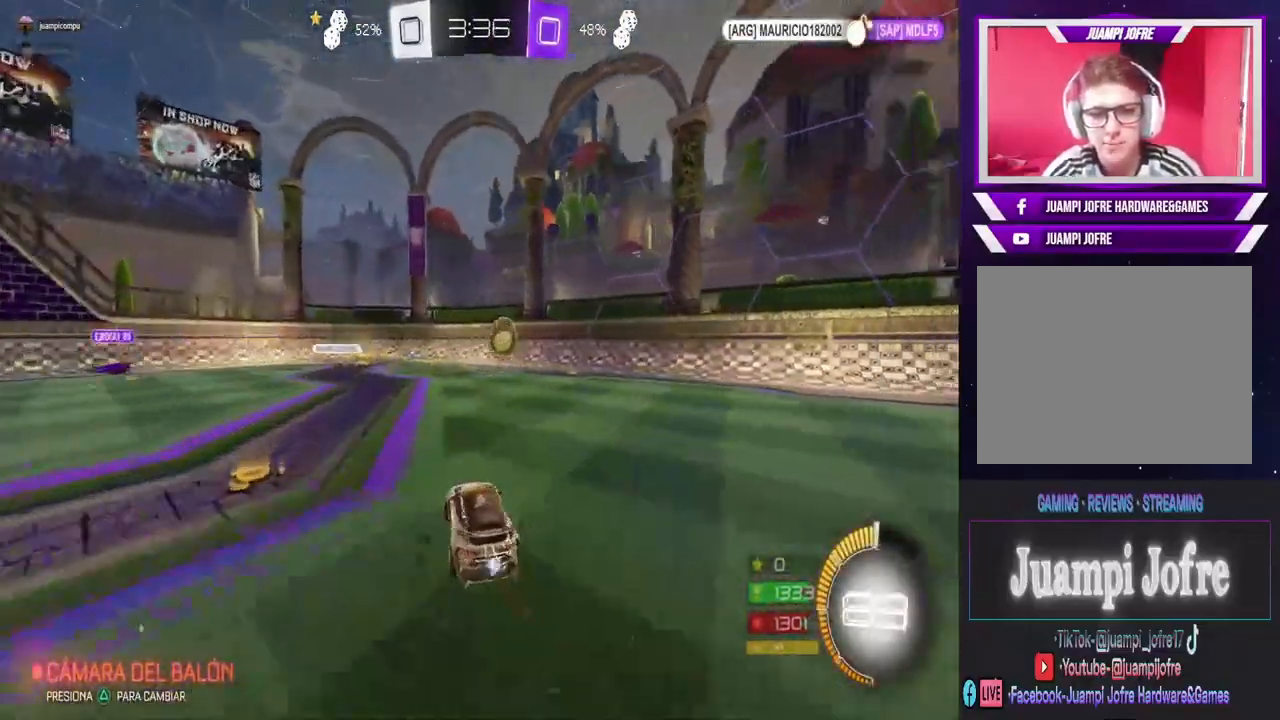
{"buttons": ["CIRCLE", "R2"], "left_stick": "center", "right_stick": "center", "events": [[167, "left_stick", "center"]]}
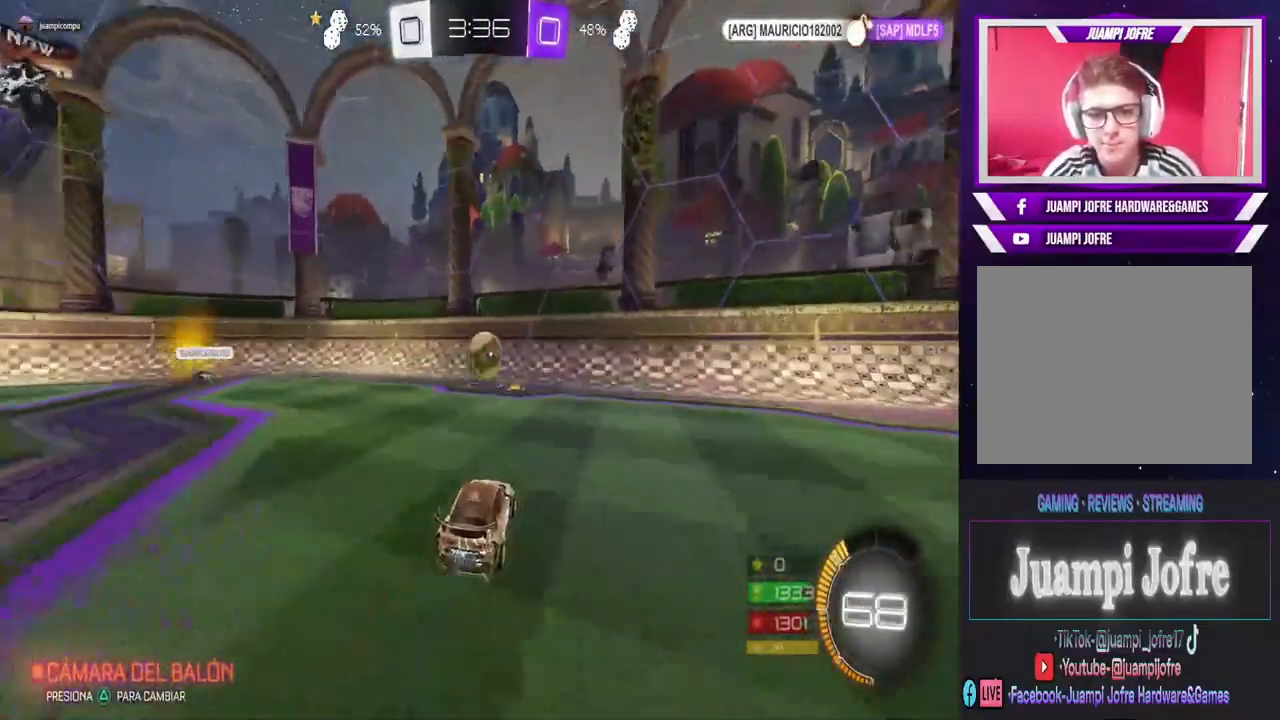
{"buttons": ["R2"], "left_stick": "up-right", "right_stick": "center", "events": [[233, "CIRCLE", "up"], [300, "CROSS", "down"], [467, "CROSS", "up"], [467, "left_stick", "up-right"]]}
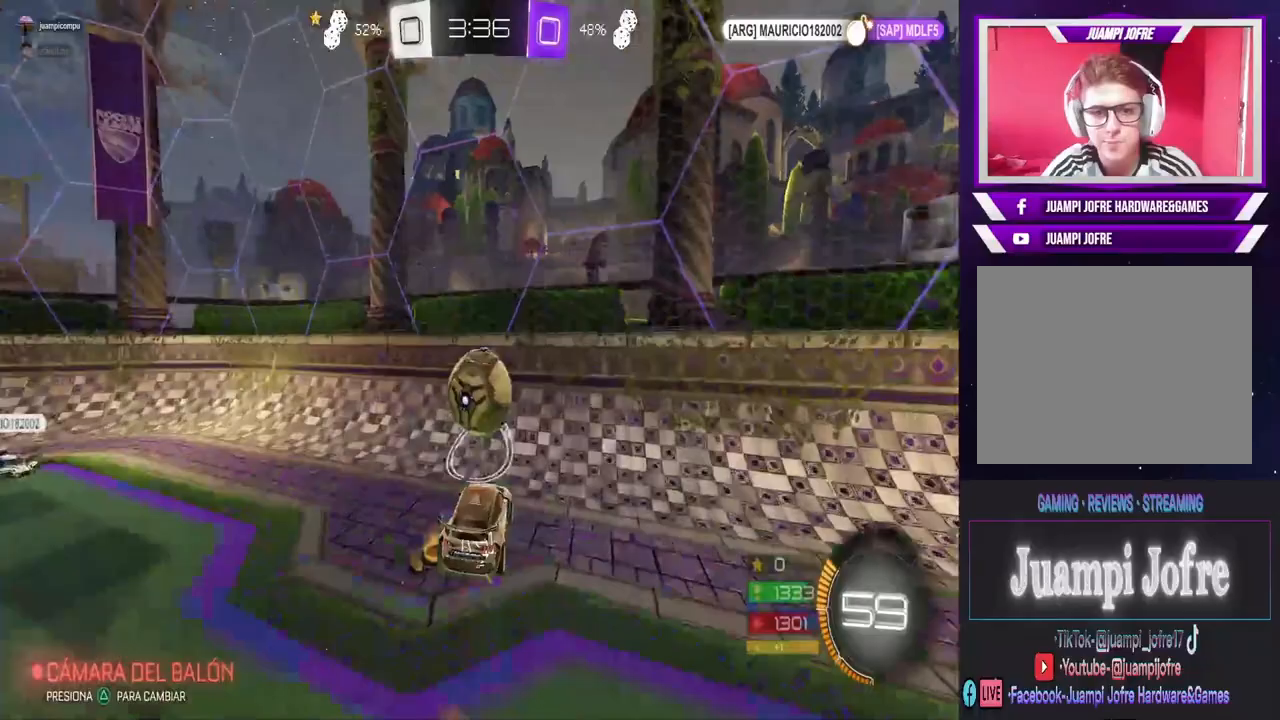
{"buttons": ["R2"], "left_stick": "right", "right_stick": "center", "events": [[33, "CIRCLE", "down"], [100, "left_stick", "center"], [433, "CIRCLE", "up"], [433, "left_stick", "right"]]}